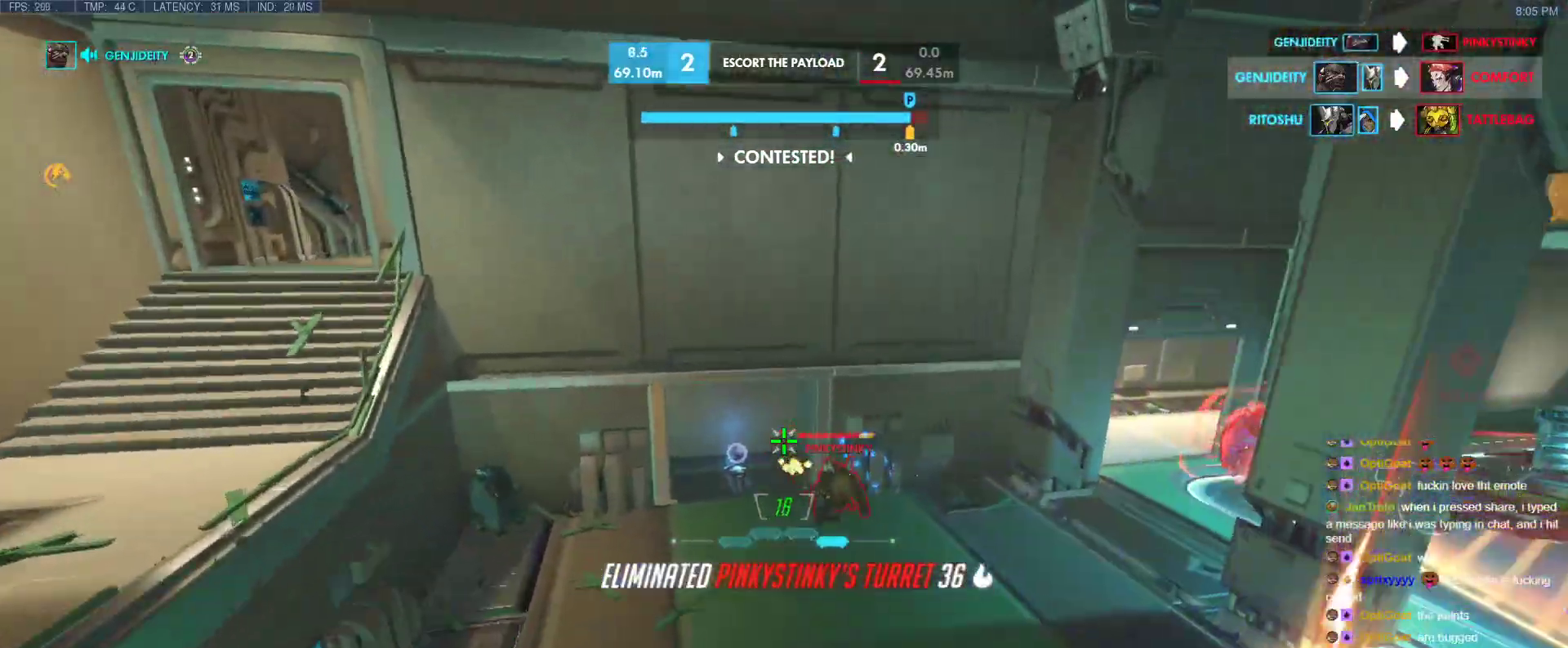
Gameplay with keyboard; each line is a JSON object with the keys held at the frame after it. "events" lists presses ("down") and releases ("up") of "1", "2", "3", "4", "5", "a", "alt", "b", "c", "caps_lock", "ctrl", "d", "e", "f", "g", "n", "q", "r", "s", "shift", "space", "t", "tab", "v", "w", "x" and "z" between this image and that frame as [ms after this image, input, new state], when the widget could be followed in between. No other keys are recorded. Mouse input is not recorded.
{"keys": ["s"], "events": [[50, "space", "up"], [100, "e", "up"], [150, "e", "down"], [200, "e", "up"], [233, "w", "up"], [333, "s", "down"]]}
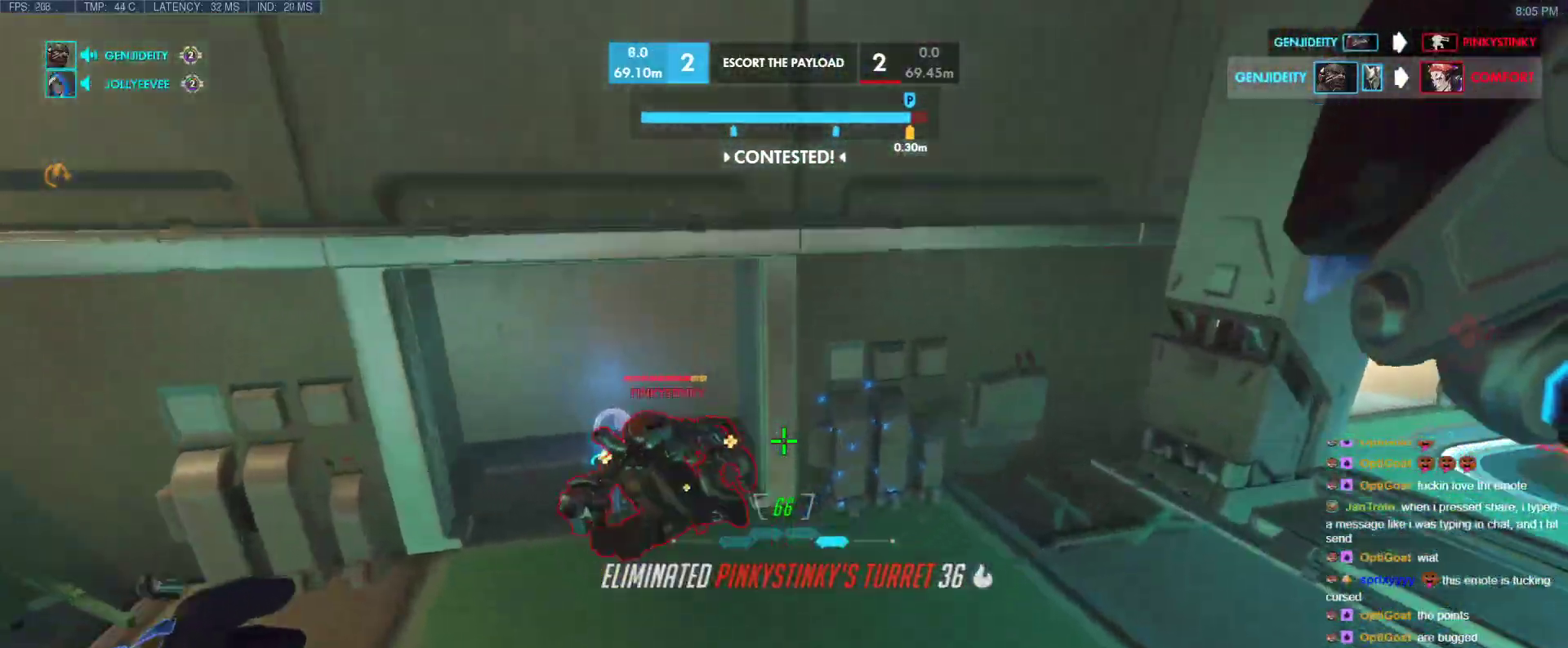
{"keys": ["s"], "events": [[117, "a", "down"], [250, "s", "up"], [300, "a", "up"], [350, "space", "down"], [400, "s", "down"], [500, "space", "up"]]}
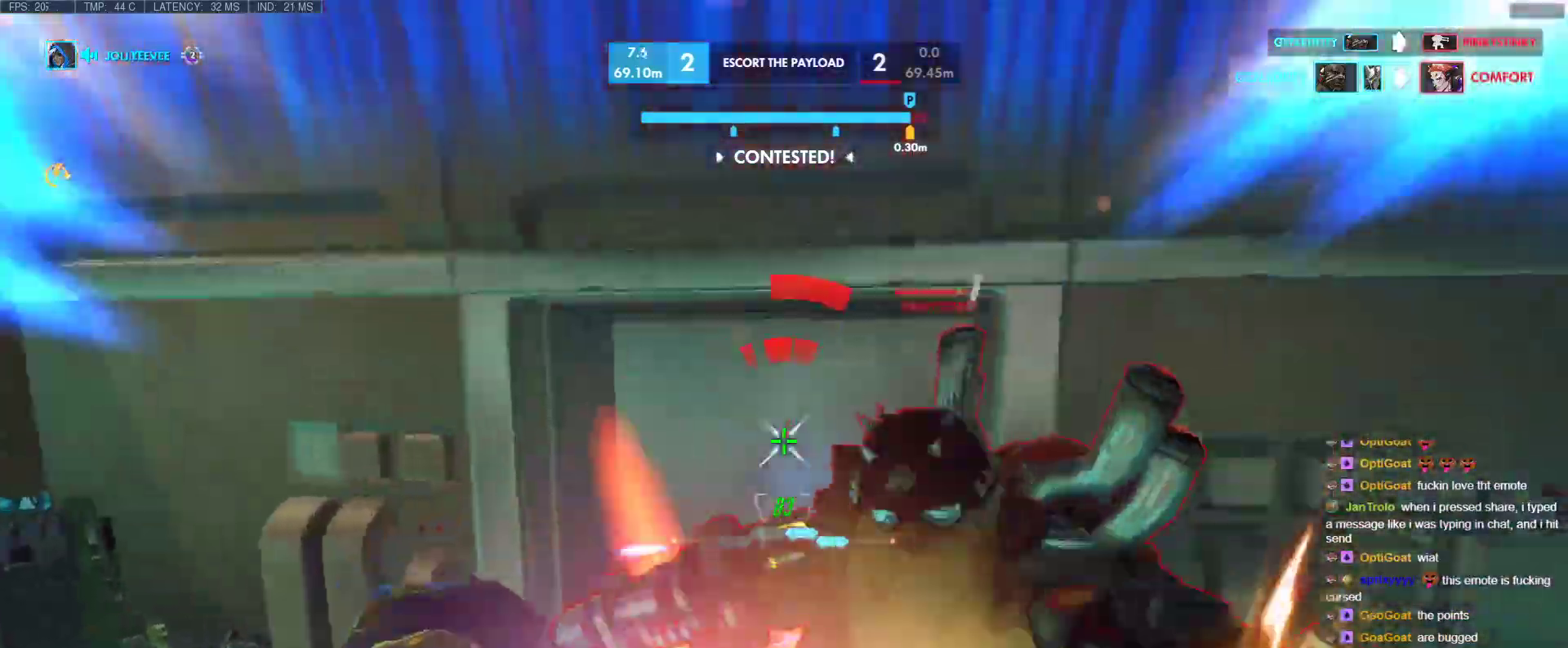
{"keys": ["d"], "events": [[83, "a", "down"], [133, "s", "up"], [183, "shift", "down"], [317, "a", "up"], [367, "shift", "up"], [467, "d", "down"]]}
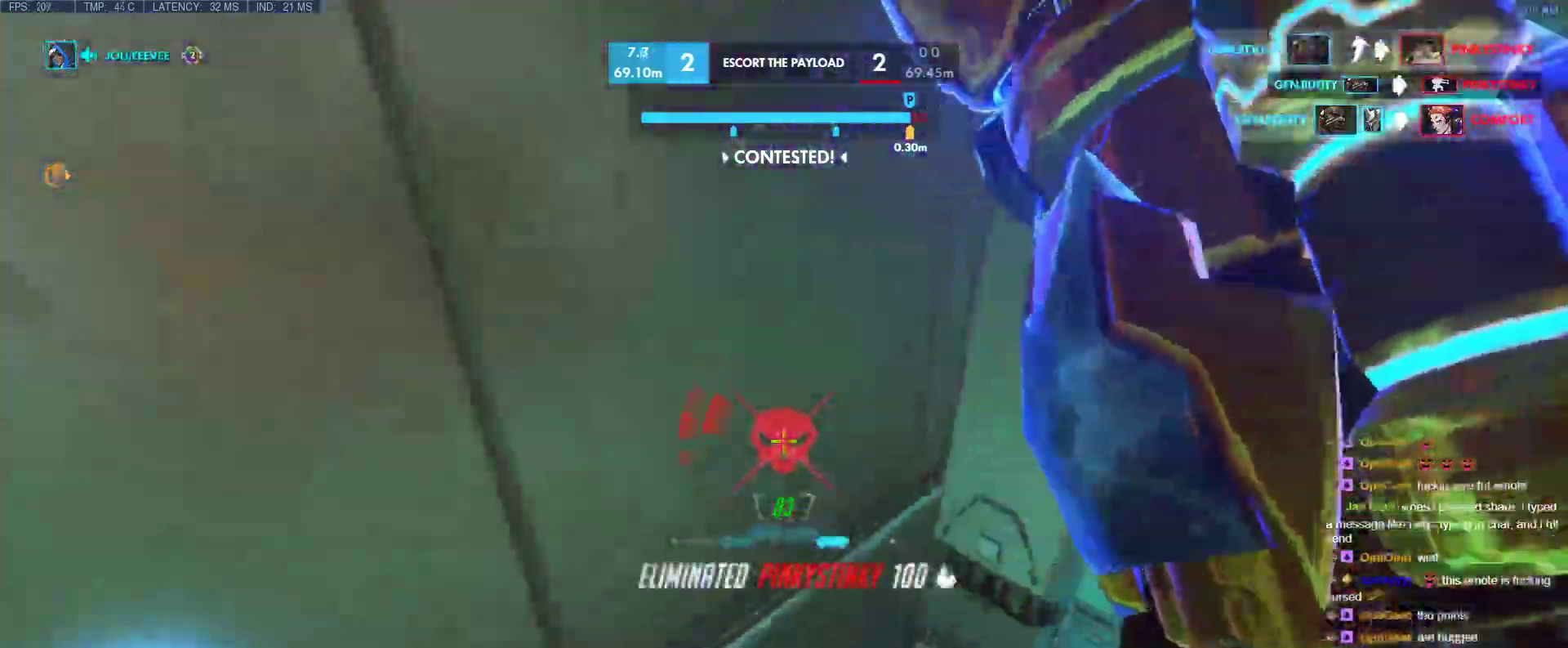
{"keys": ["d", "w"], "events": [[50, "d", "up"], [100, "d", "down"], [200, "w", "down"]]}
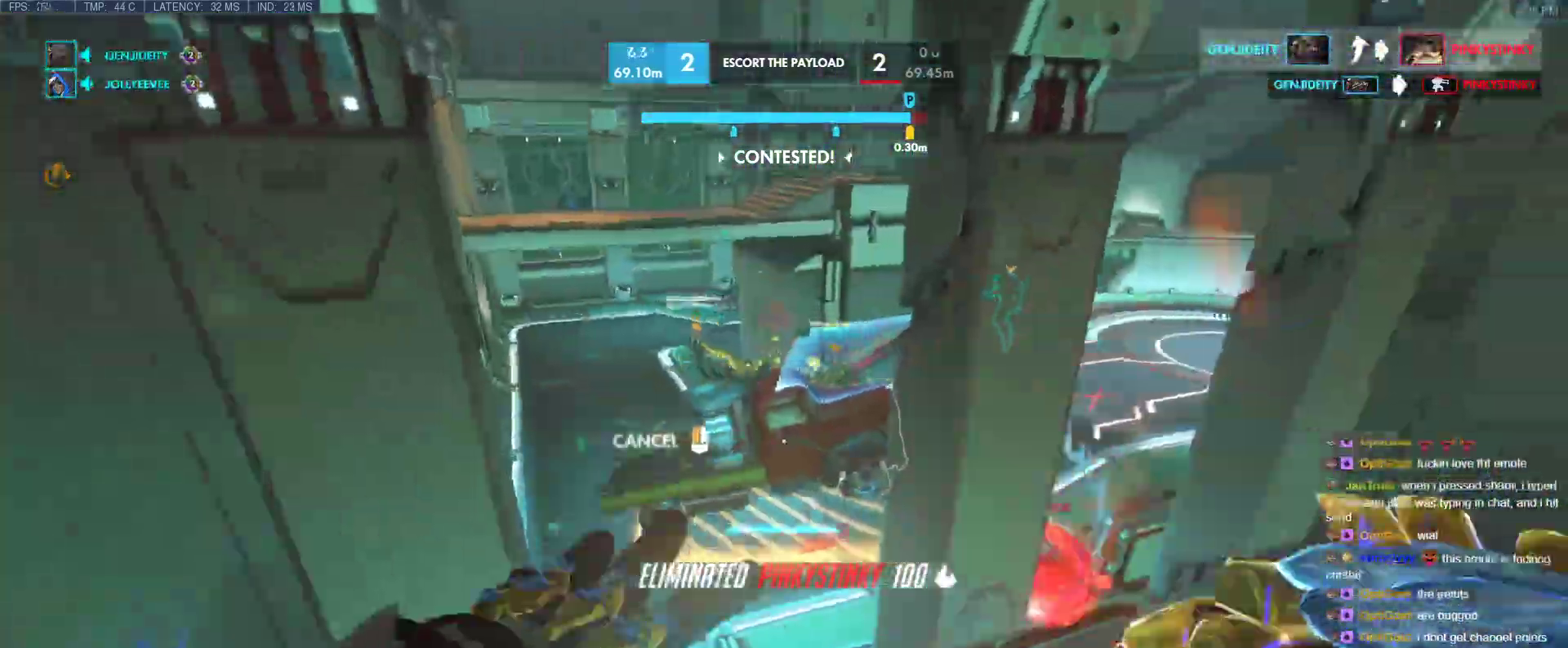
{"keys": ["d"], "events": [[217, "w", "up"]]}
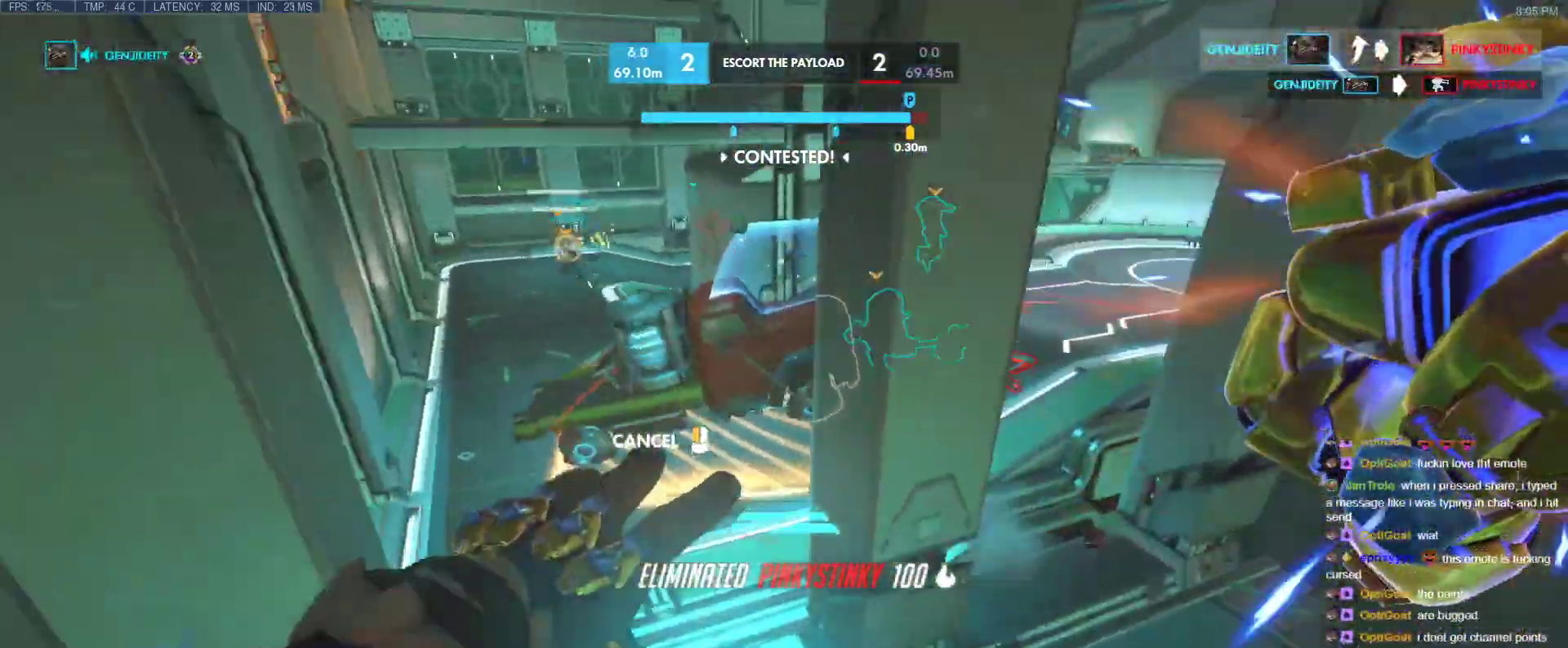
{"keys": ["a", "w"], "events": [[33, "a", "down"], [33, "d", "up"], [133, "w", "down"], [233, "d", "down"], [267, "a", "up"], [317, "a", "down"], [317, "d", "up"]]}
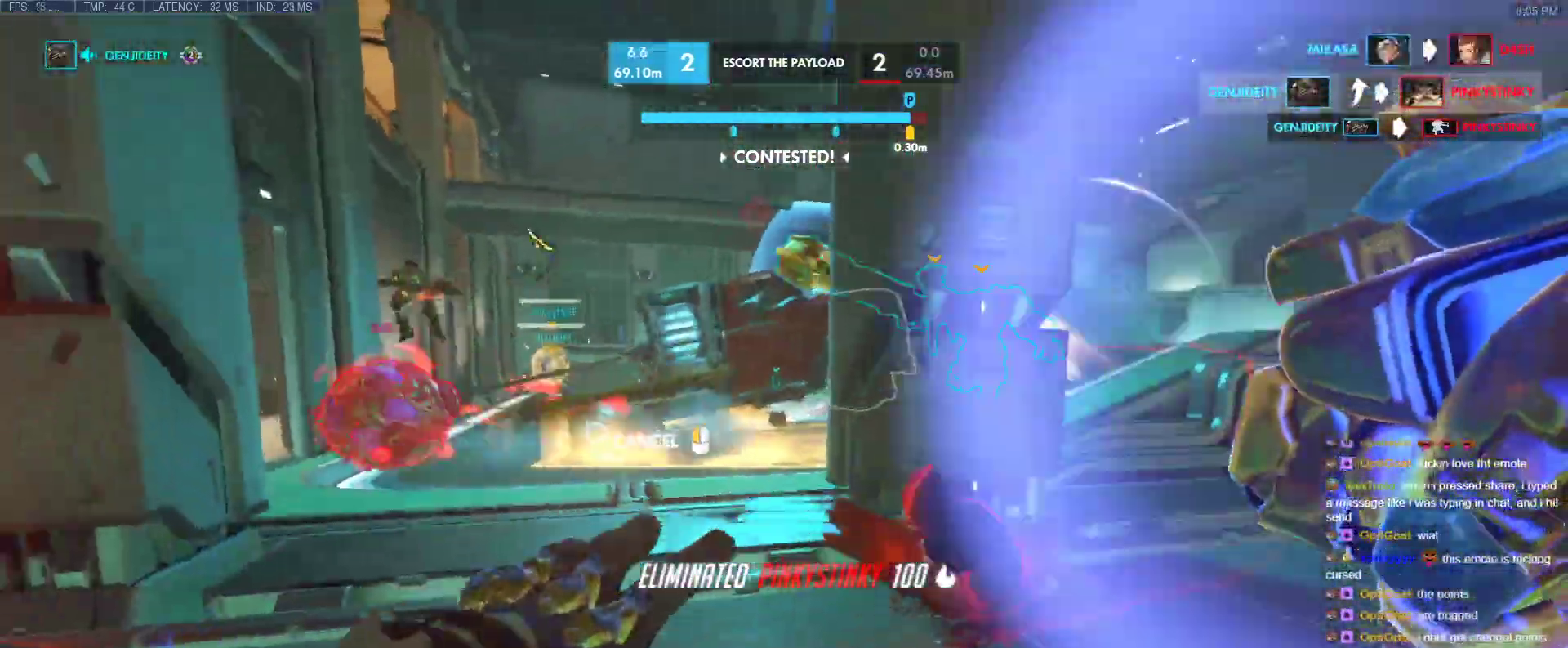
{"keys": ["w"], "events": [[200, "a", "up"]]}
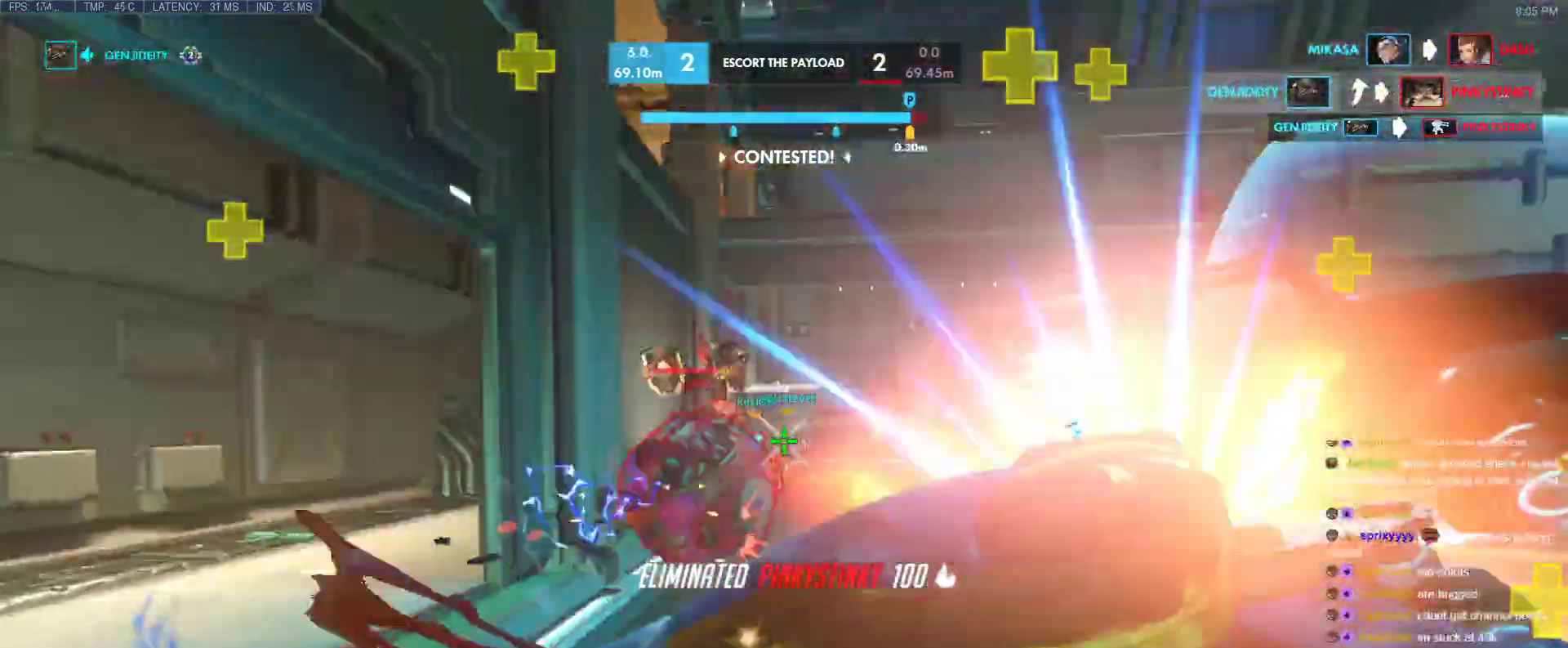
{"keys": ["w"], "events": []}
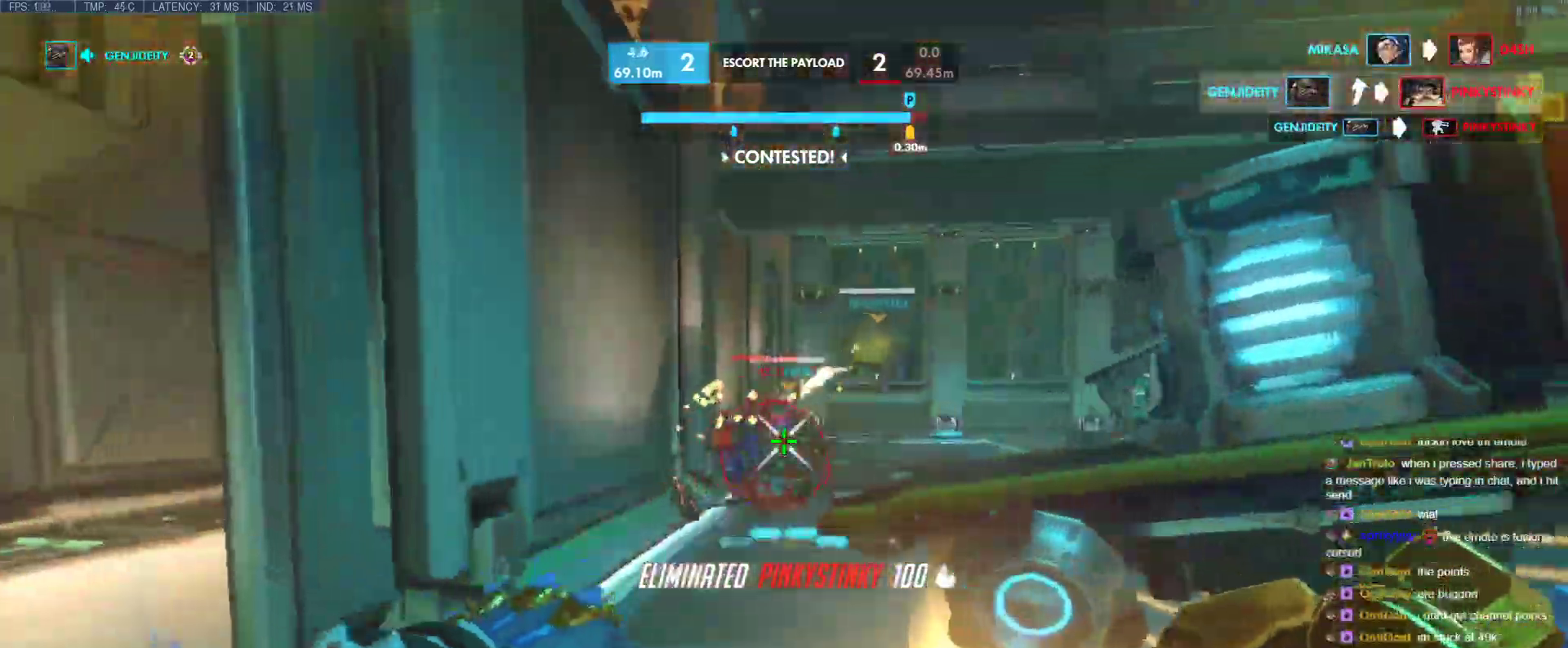
{"keys": ["space", "w"], "events": [[317, "space", "down"]]}
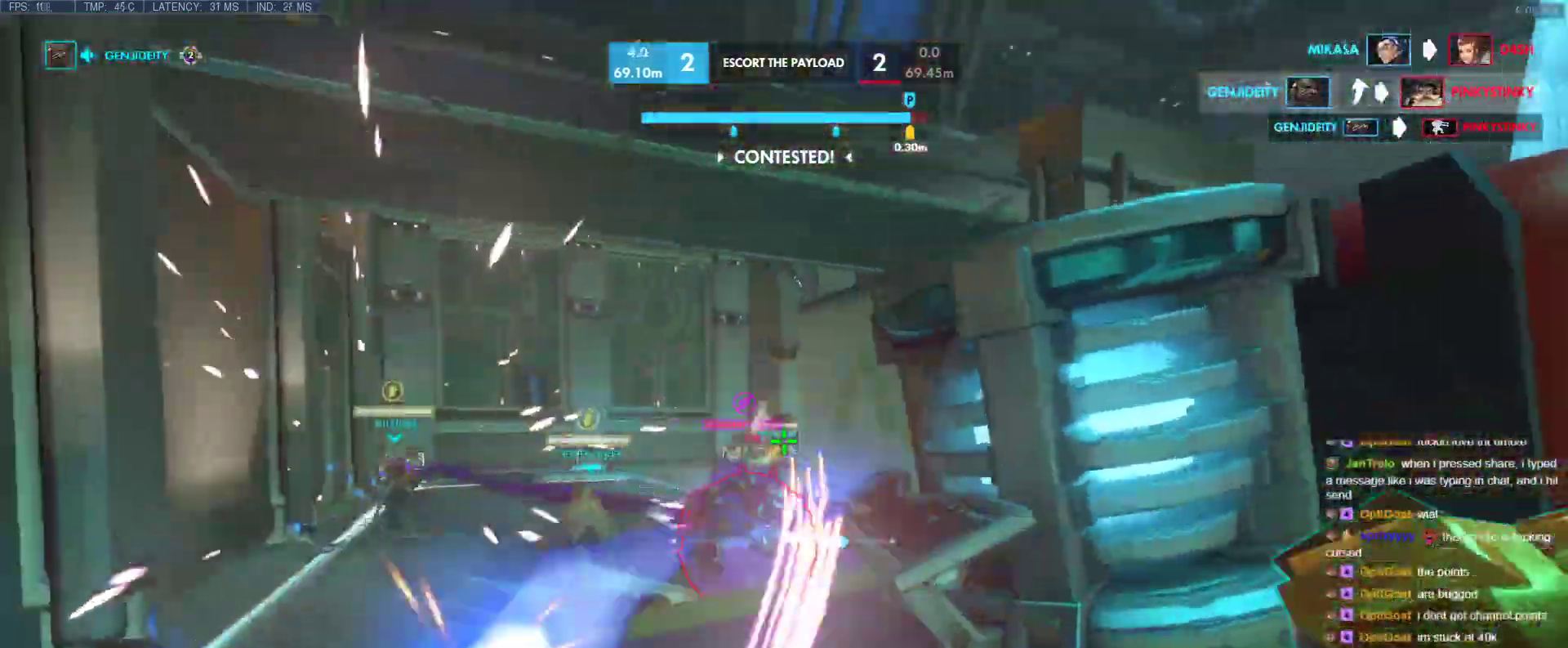
{"keys": ["a", "w"], "events": [[17, "space", "up"], [100, "a", "down"], [283, "a", "up"], [433, "a", "down"]]}
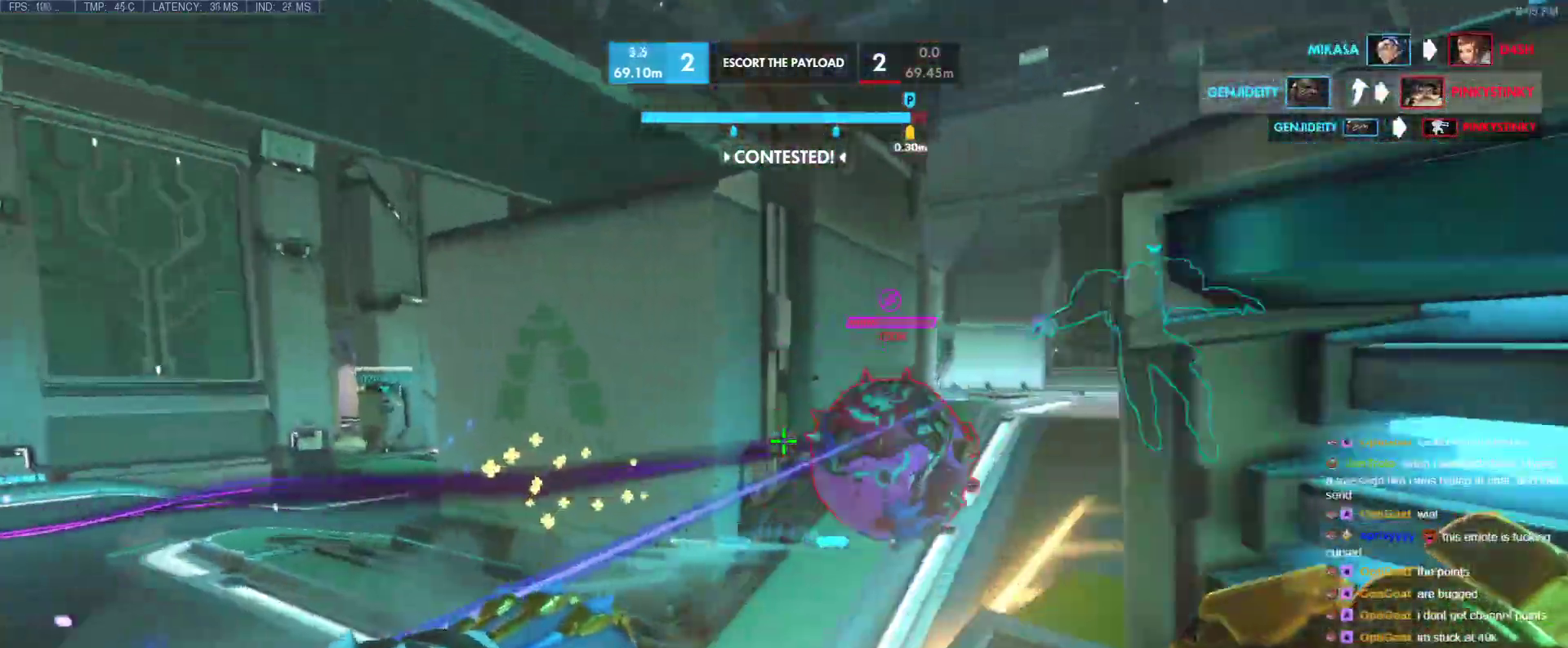
{"keys": ["w"], "events": [[117, "a", "up"], [167, "space", "down"], [350, "space", "up"]]}
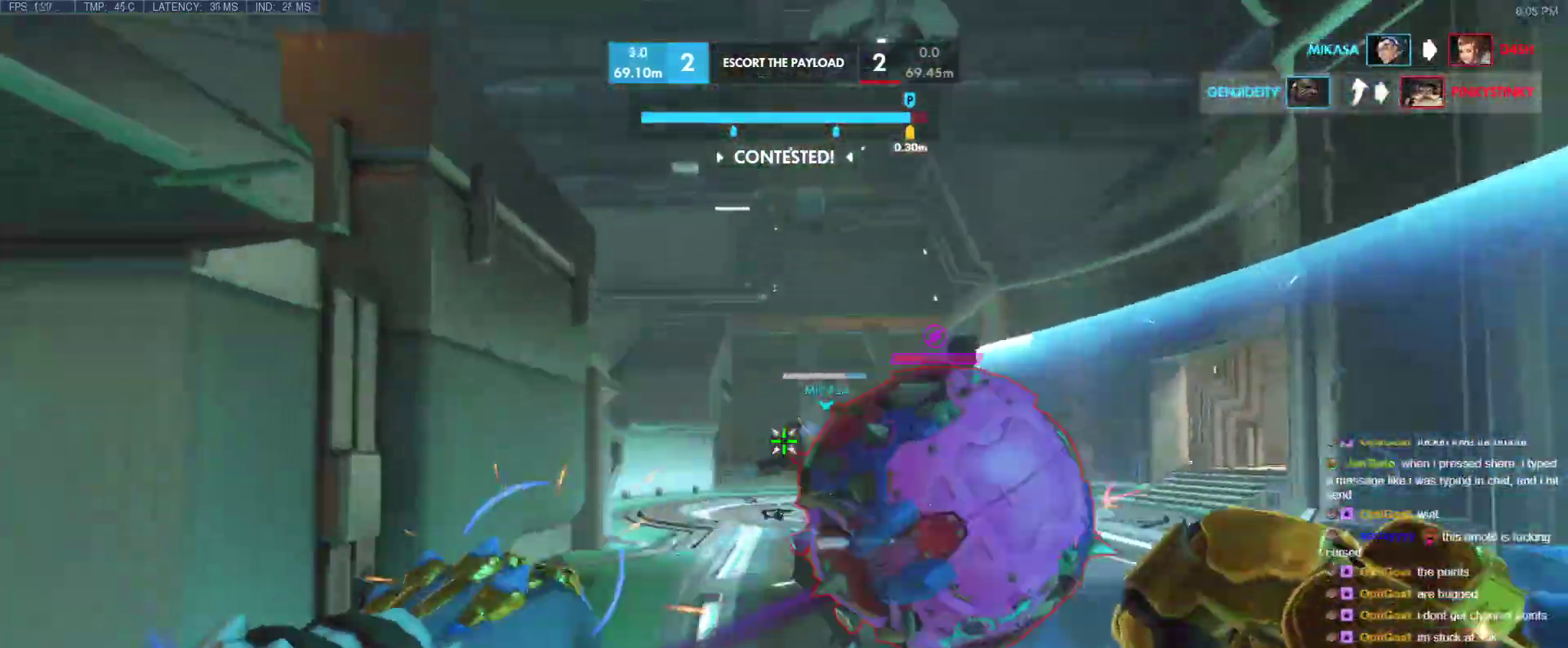
{"keys": ["tab", "w"], "events": [[317, "tab", "down"]]}
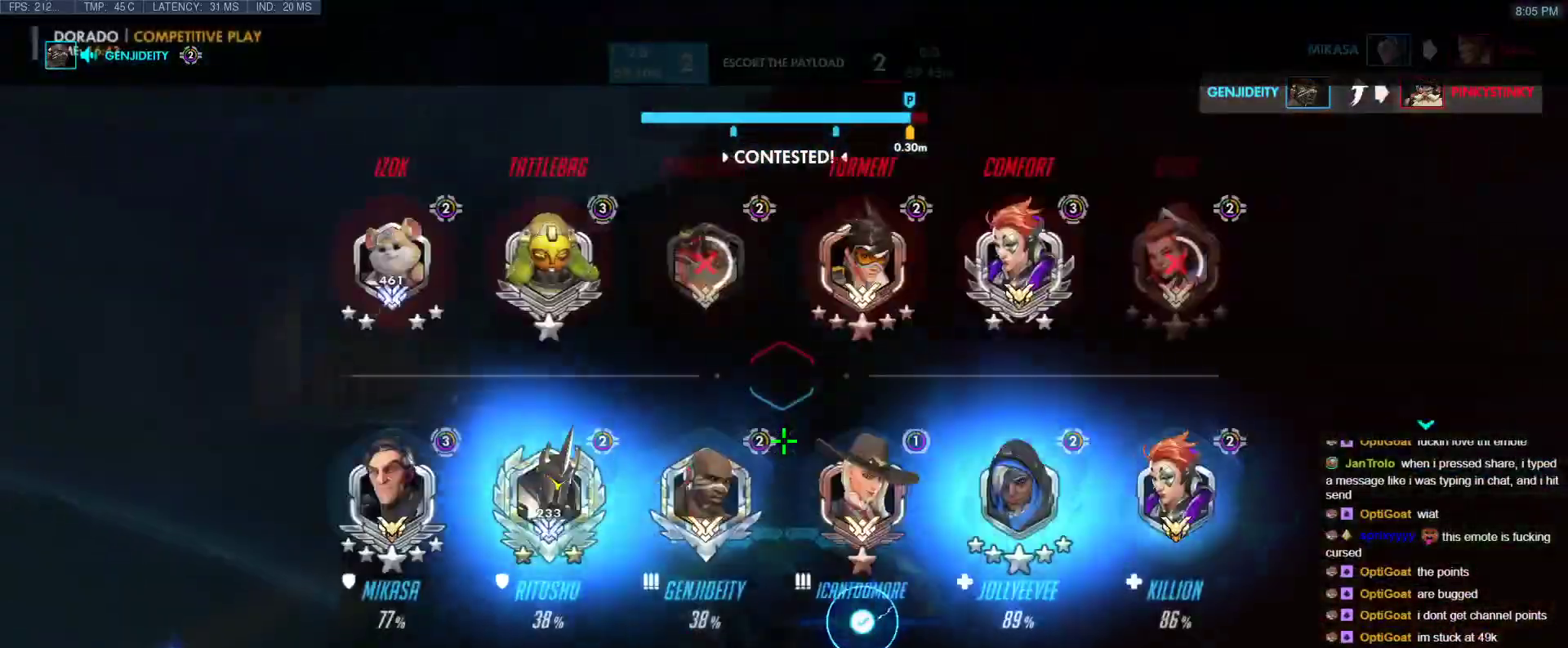
{"keys": ["a", "space", "tab", "w"], "events": [[100, "tab", "up"], [250, "a", "down"], [333, "space", "down"], [383, "tab", "down"]]}
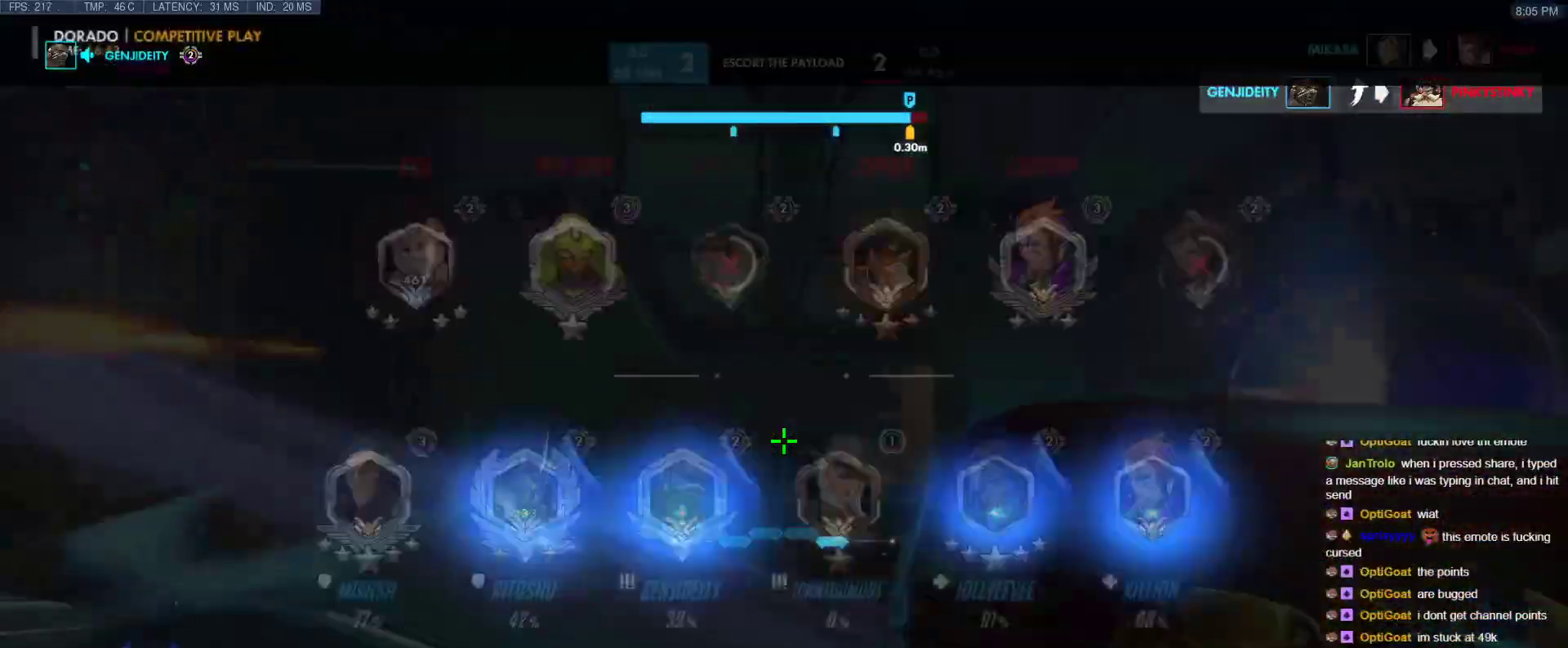
{"keys": ["space", "w"], "events": [[17, "space", "up"], [17, "w", "up"], [217, "tab", "up"], [217, "w", "down"], [300, "a", "up"], [500, "space", "down"]]}
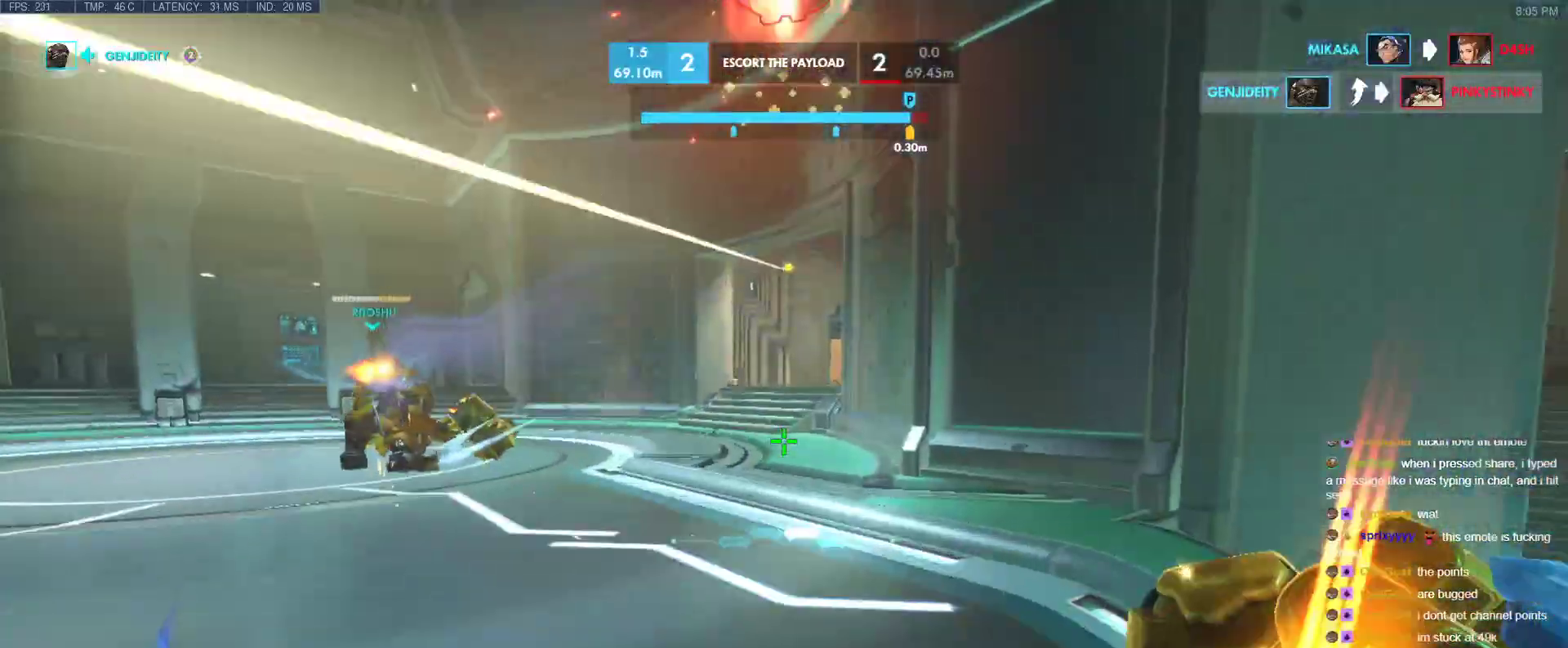
{"keys": ["w"], "events": [[233, "d", "down"], [233, "space", "up"], [467, "d", "up"]]}
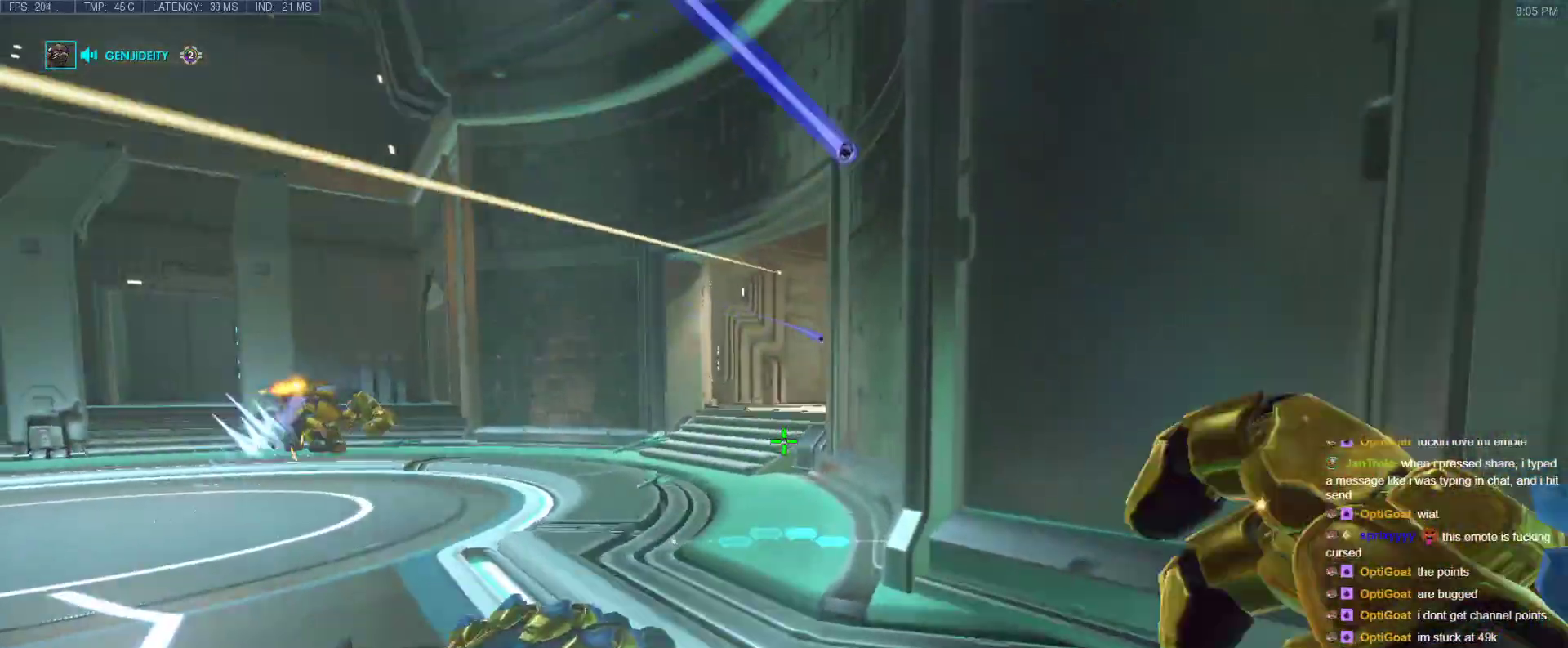
{"keys": ["w"], "events": [[200, "a", "down"], [283, "a", "up"]]}
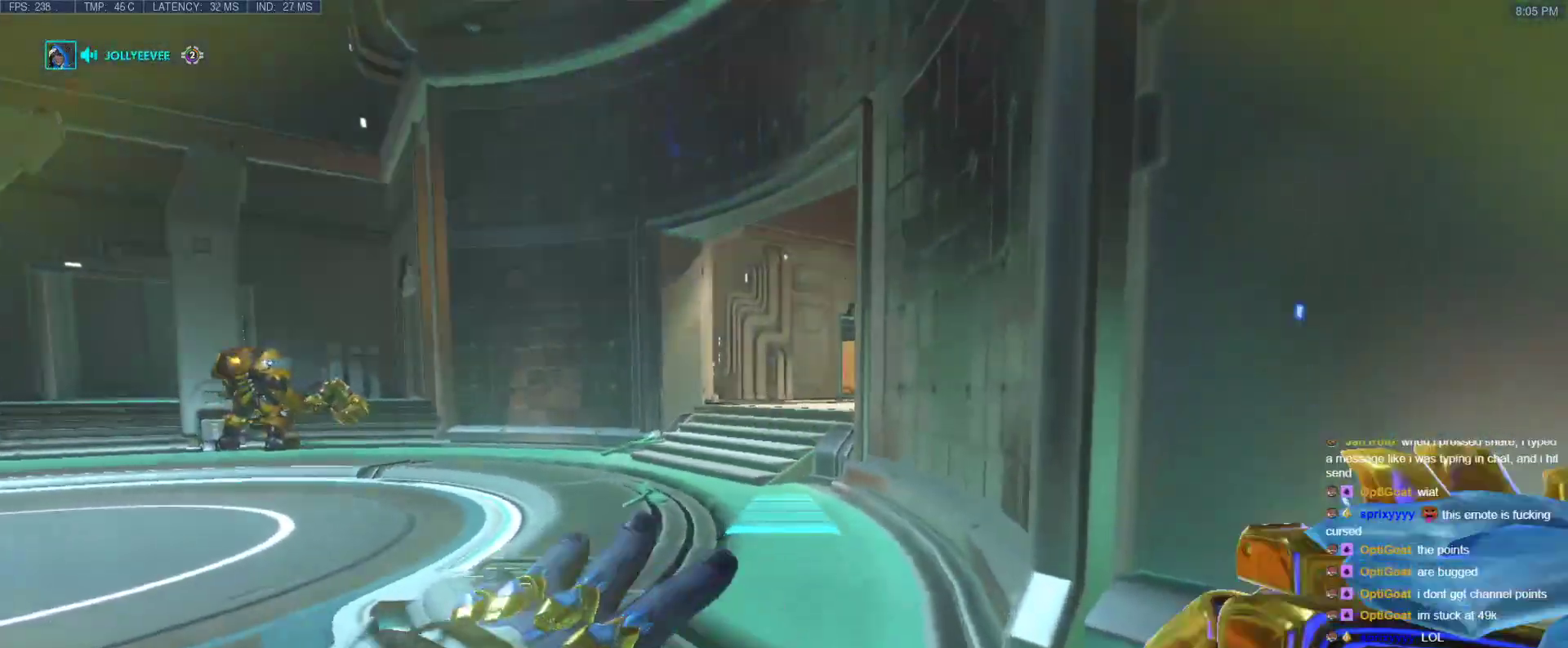
{"keys": ["a", "w"], "events": [[250, "a", "down"]]}
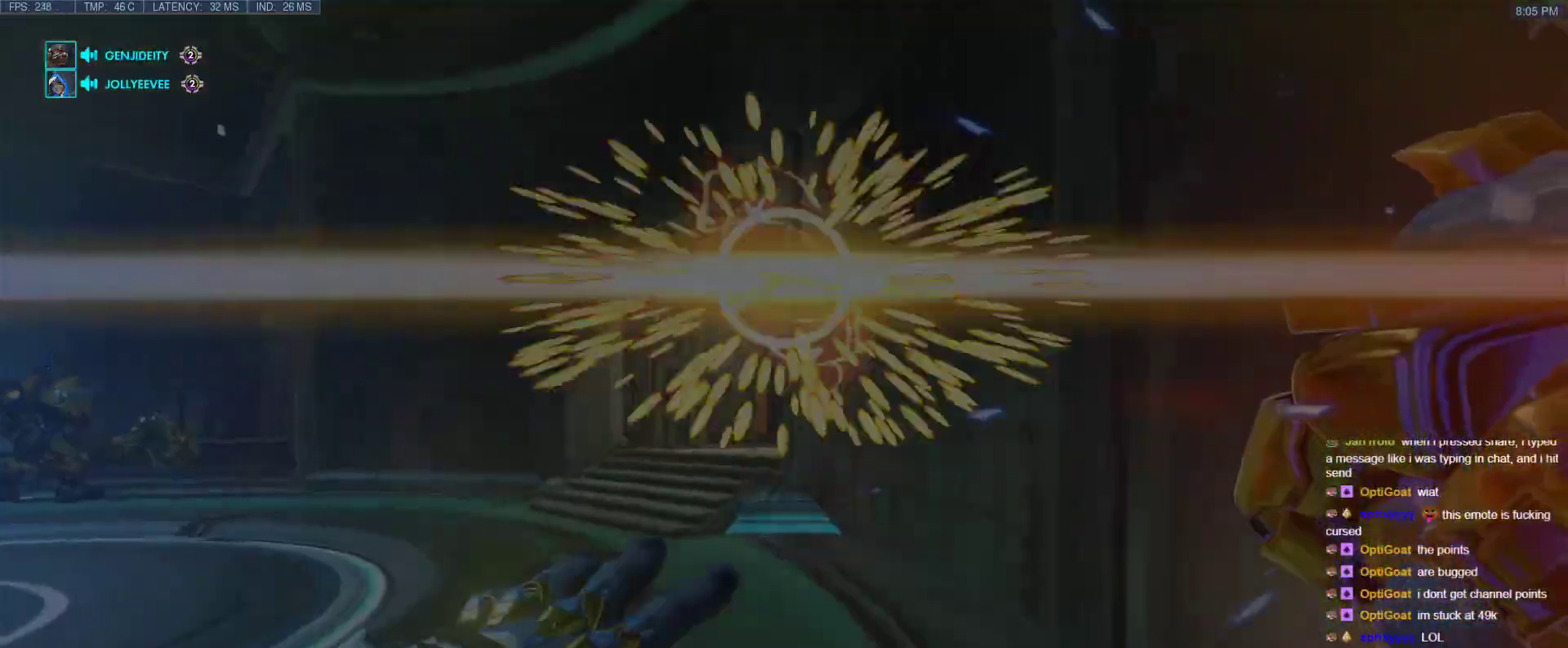
{"keys": ["a", "w"], "events": []}
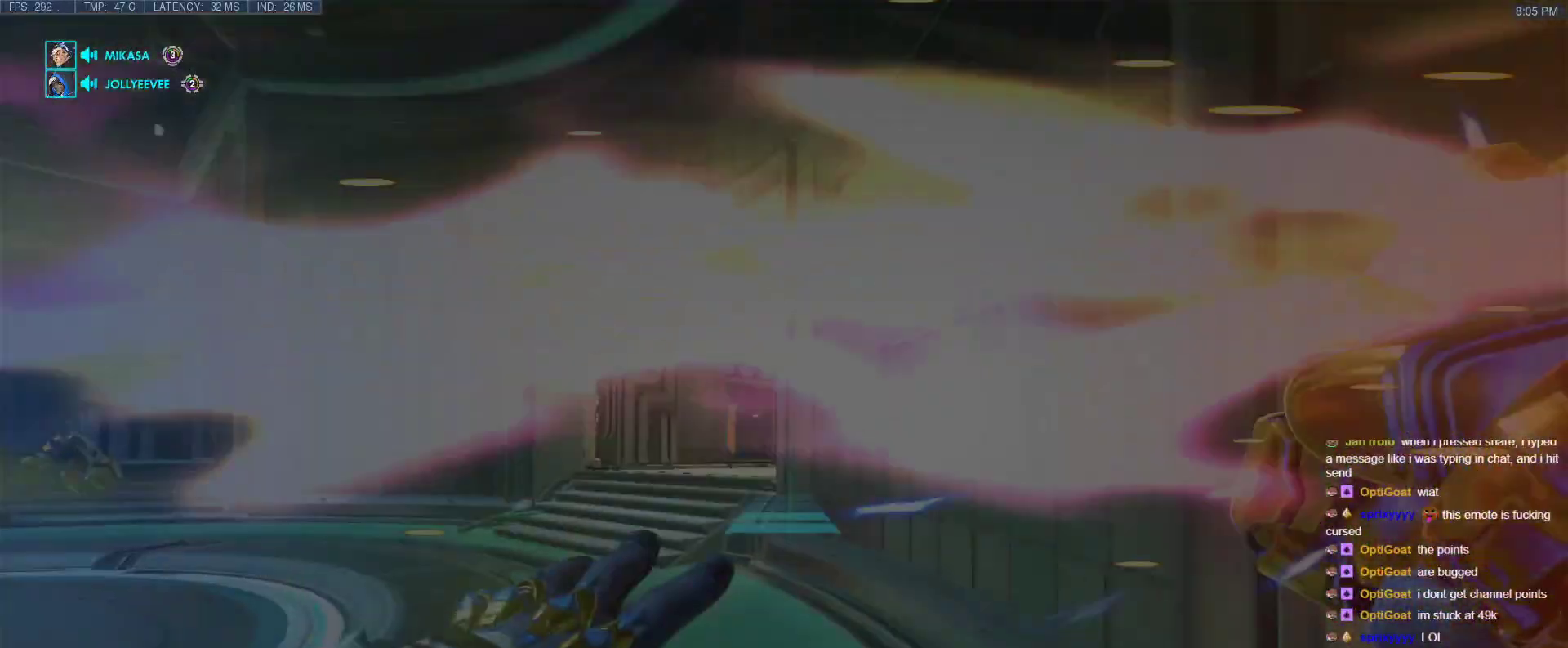
{"keys": ["a", "w"], "events": []}
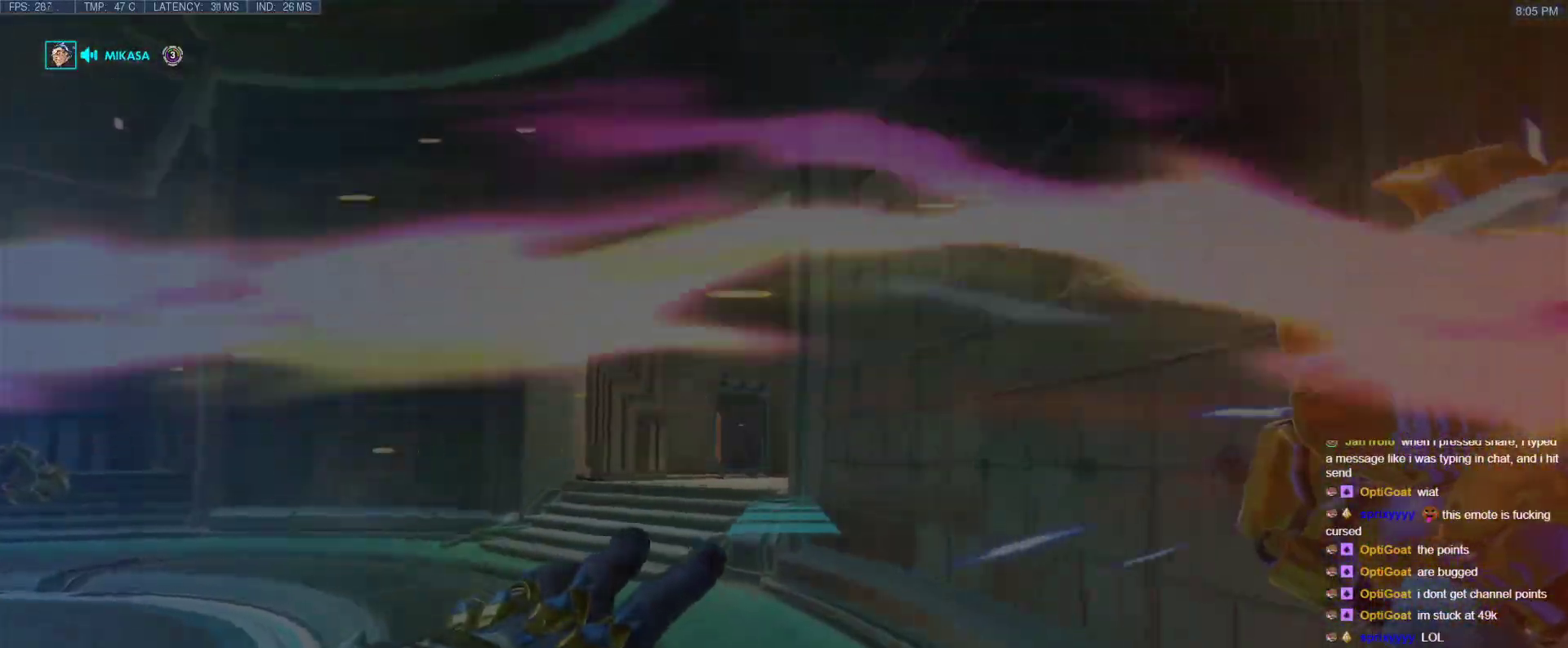
{"keys": ["a", "w"], "events": []}
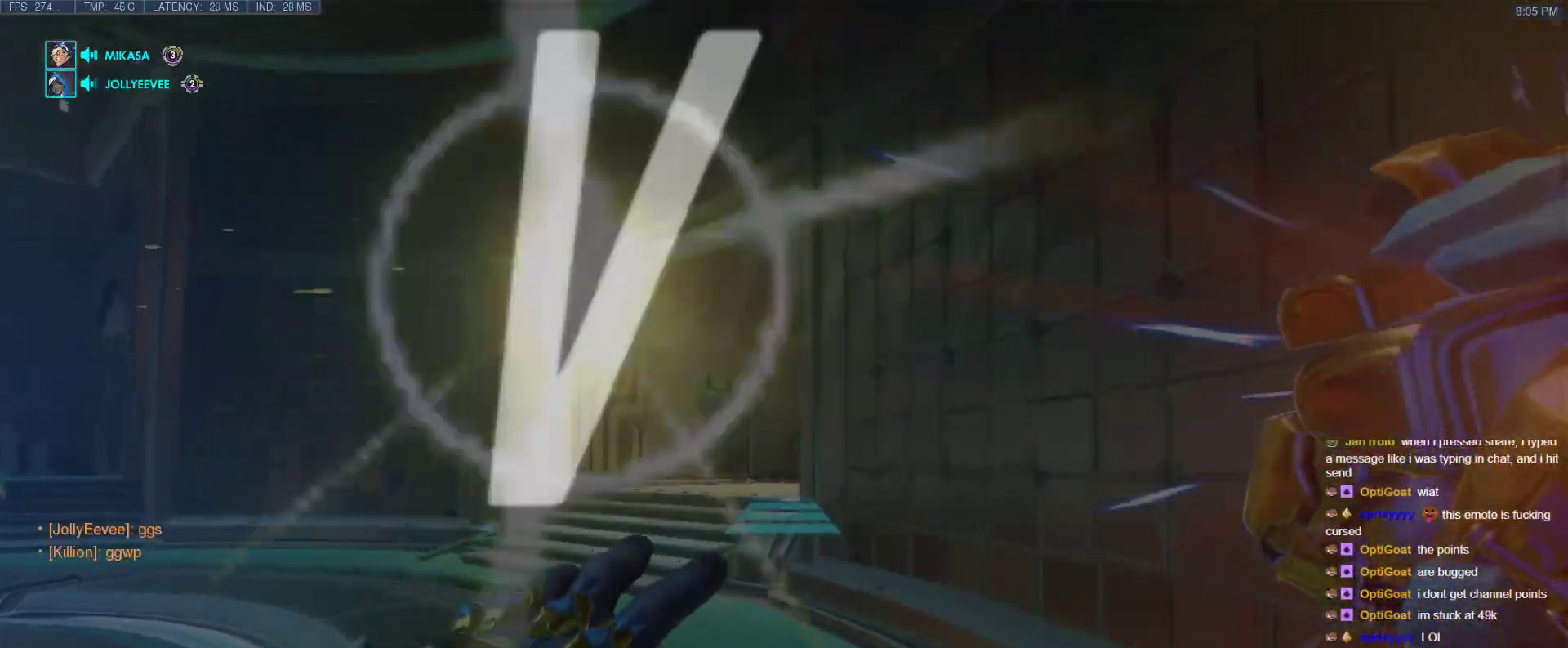
{"keys": ["w"], "events": [[500, "a", "up"]]}
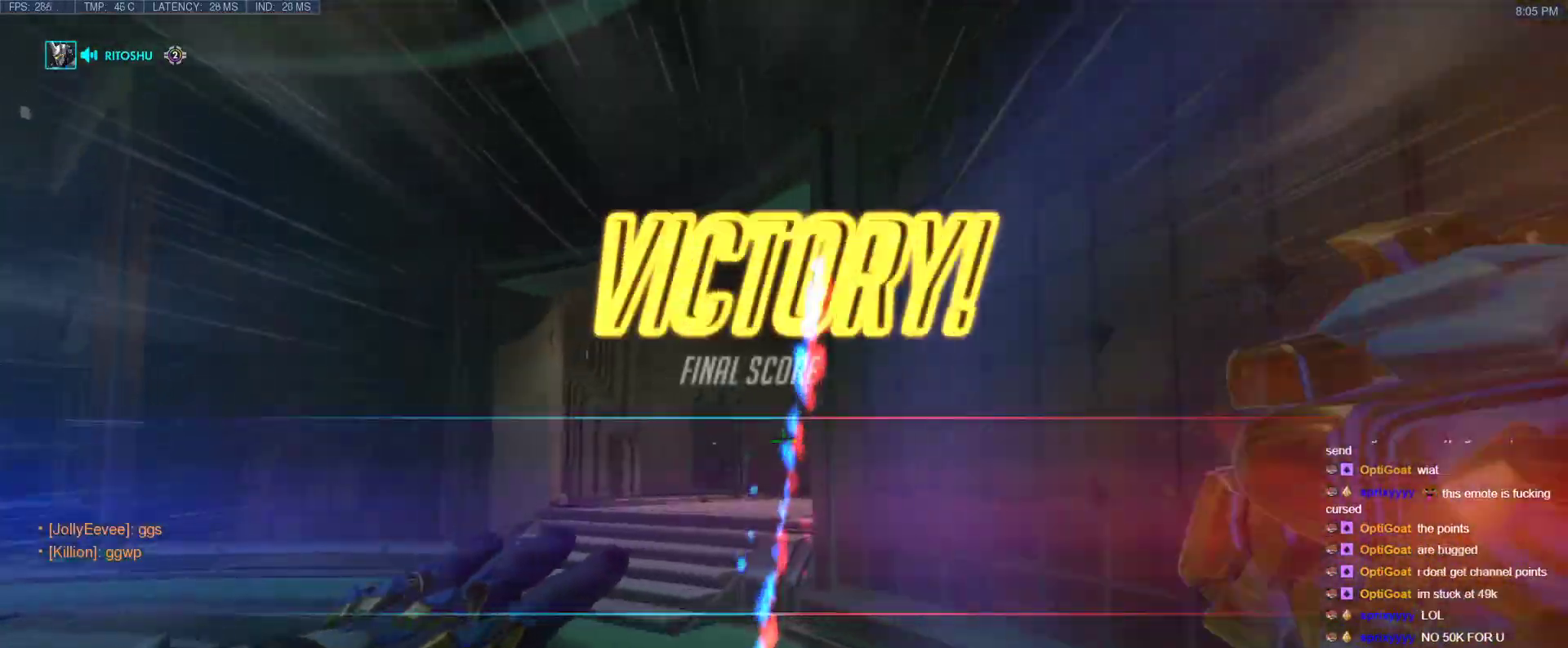
{"keys": ["a", "space", "w"], "events": [[383, "space", "down"], [483, "a", "down"]]}
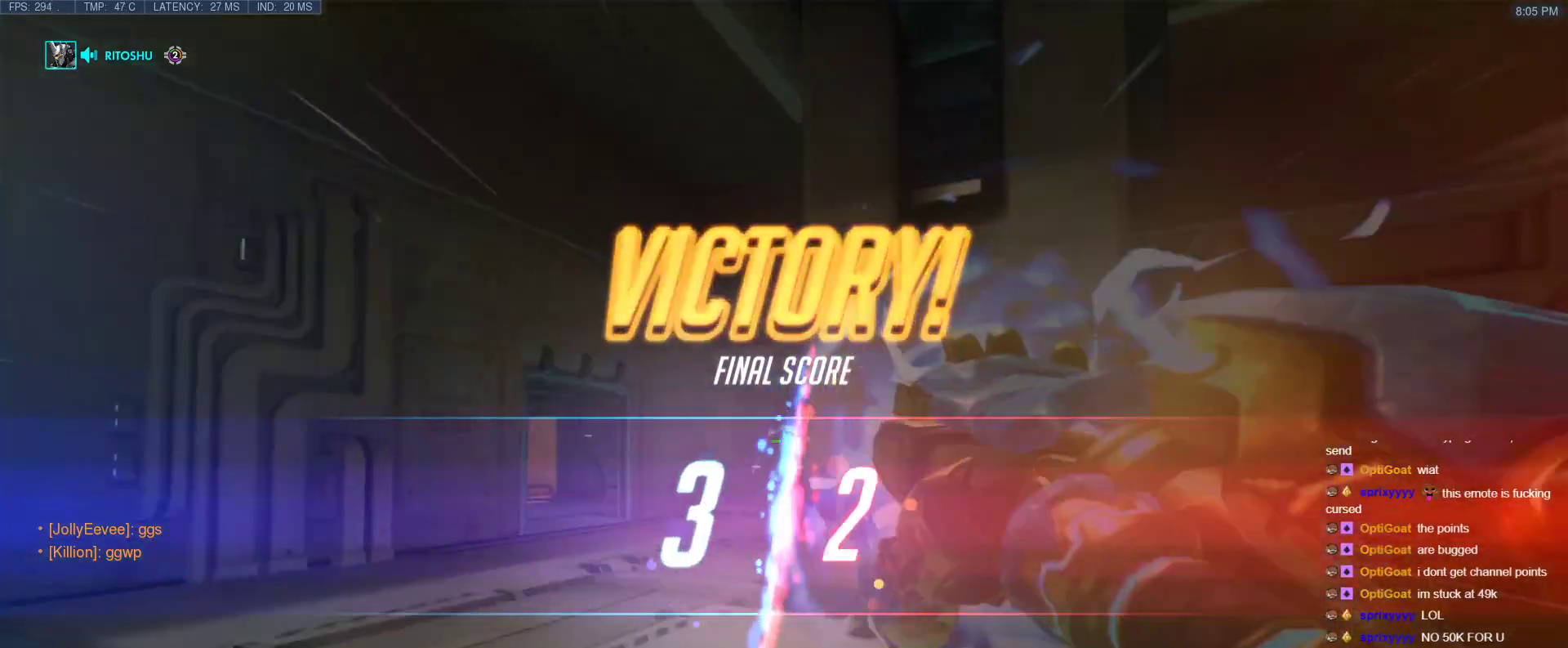
{"keys": ["a", "w"], "events": [[17, "space", "up"]]}
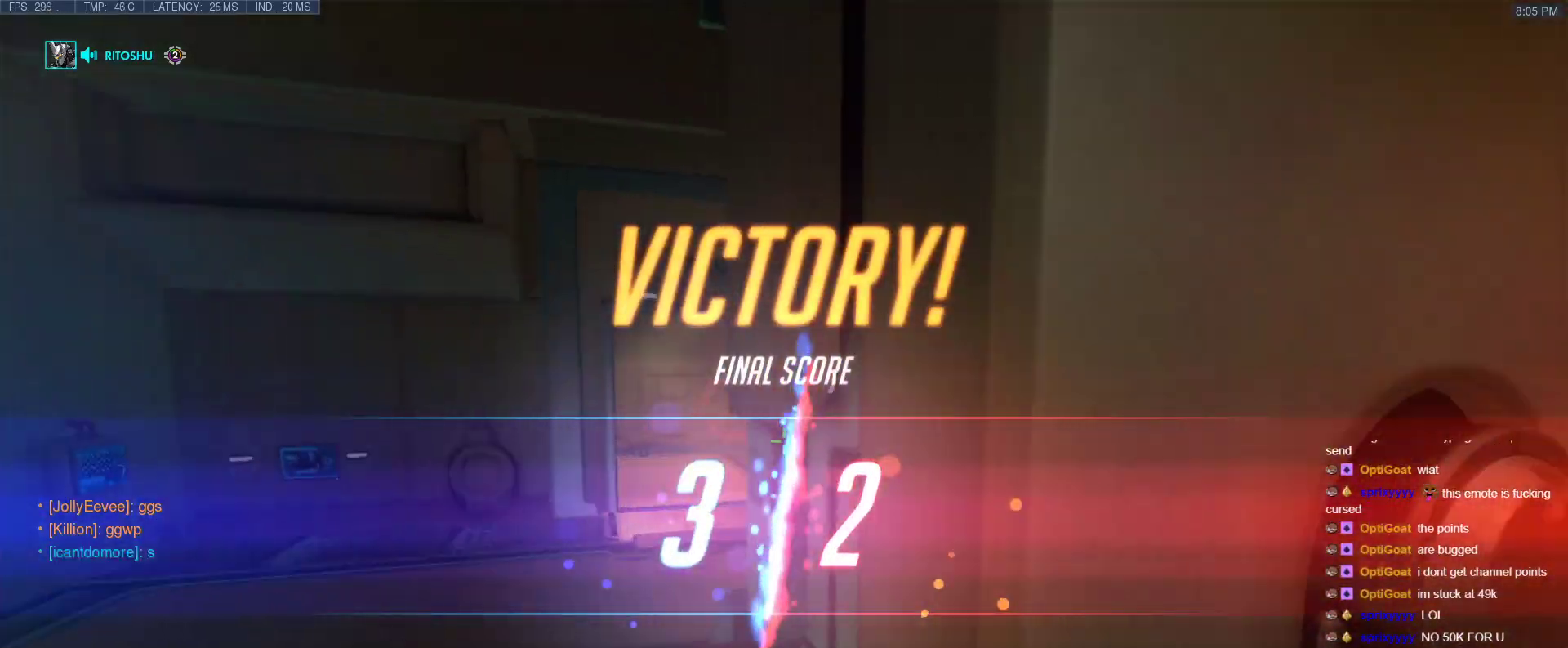
{"keys": ["a", "w"], "events": []}
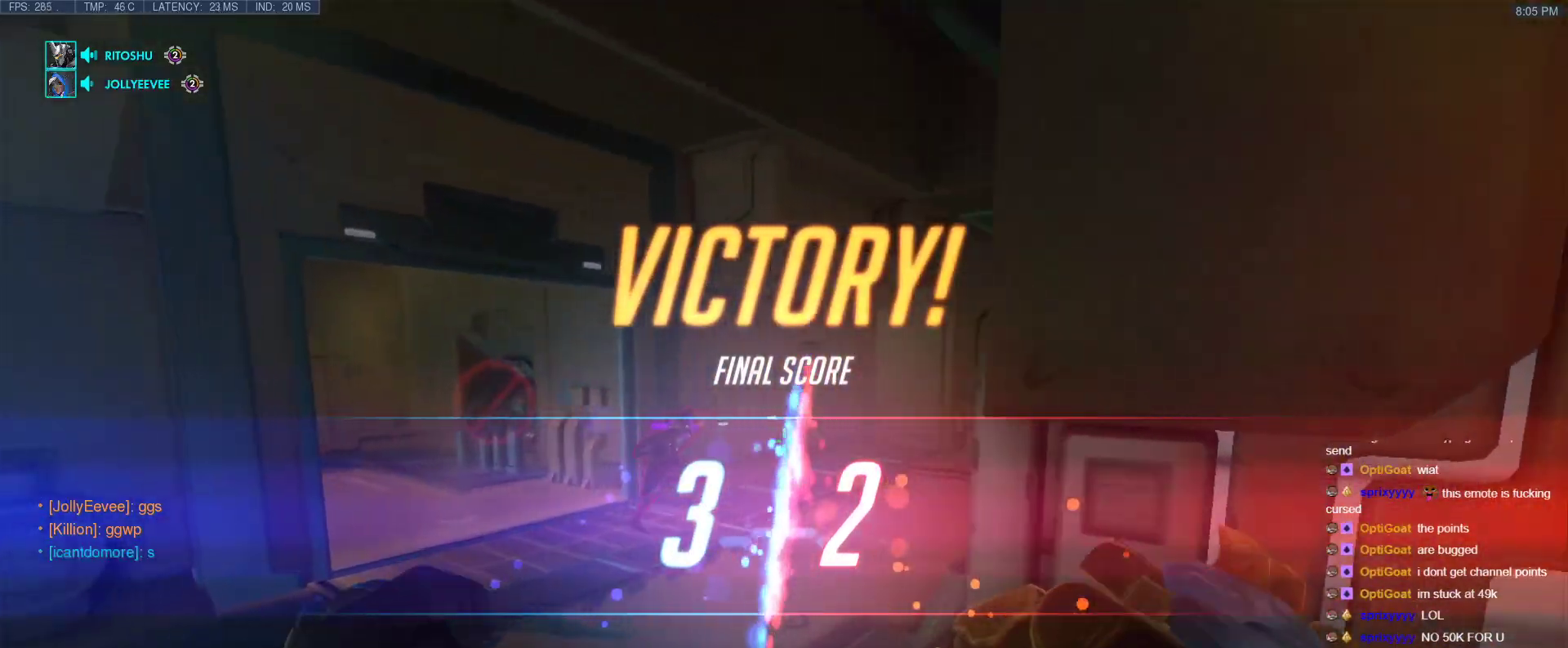
{"keys": ["w"], "events": [[250, "e", "down"], [283, "a", "up"], [383, "e", "up"]]}
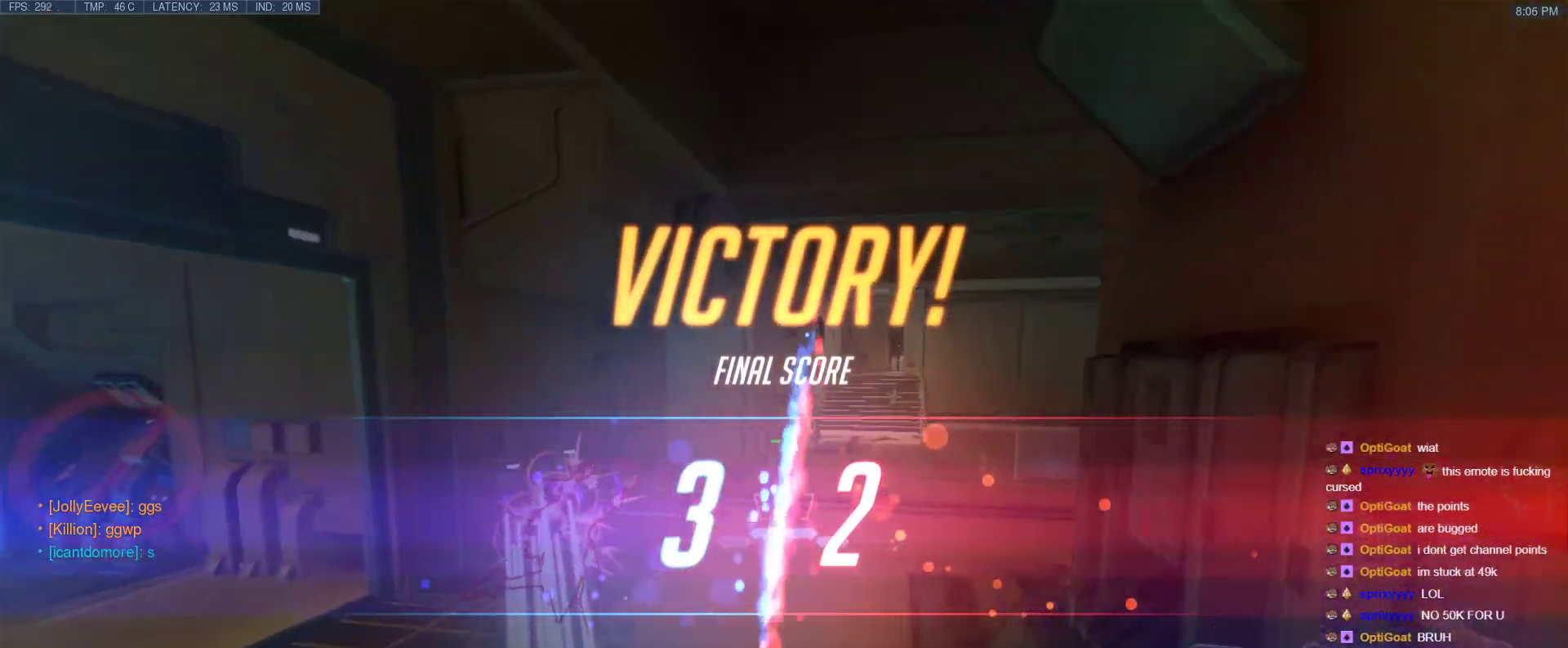
{"keys": [], "events": [[450, "w", "up"]]}
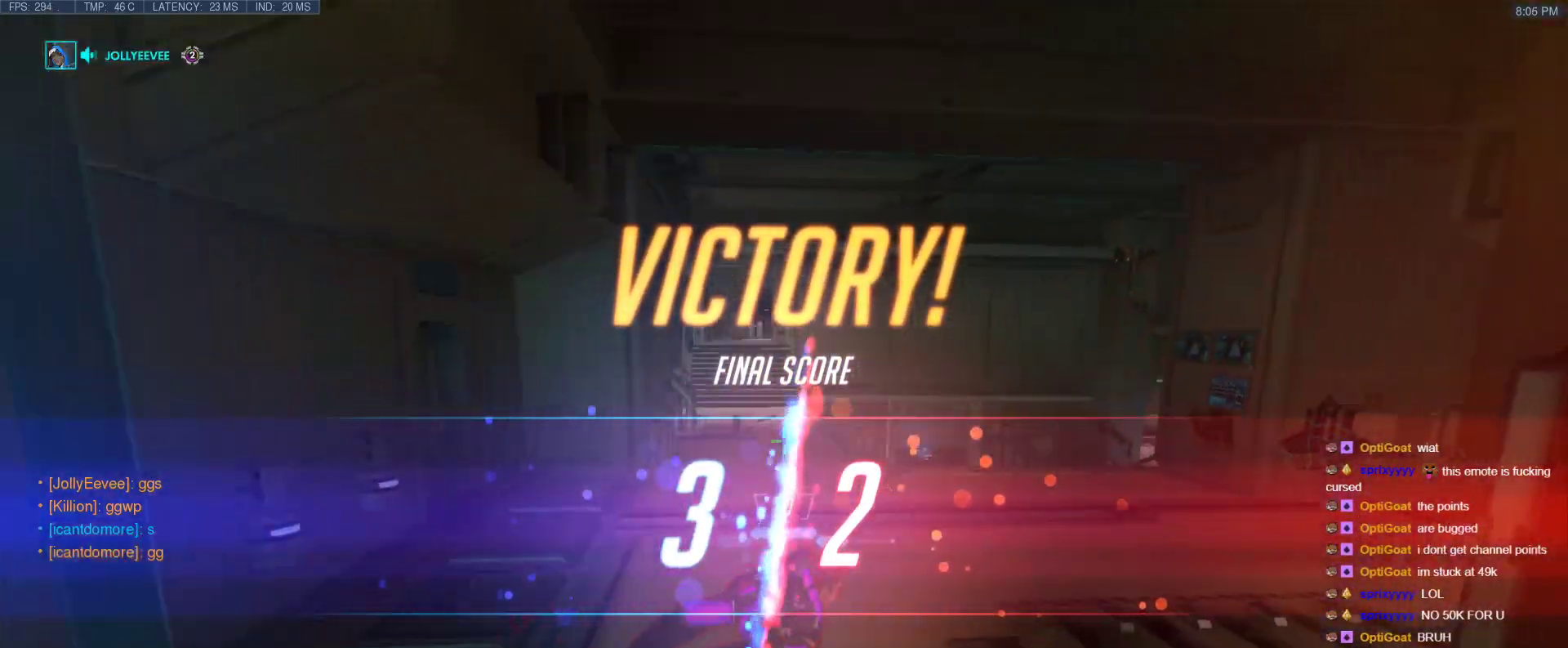
{"keys": ["s"], "events": [[83, "a", "down"], [233, "s", "down"], [267, "a", "up"]]}
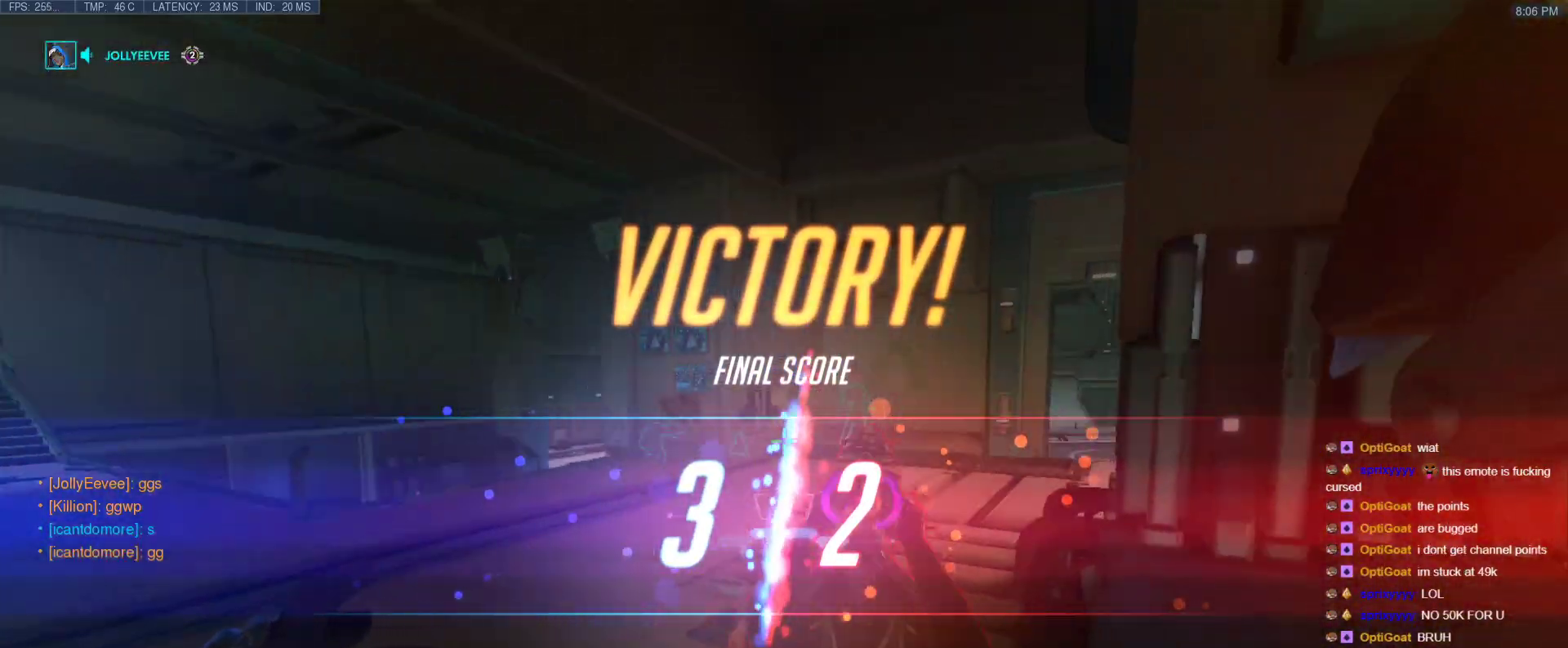
{"keys": ["d", "space"], "events": [[283, "s", "up"], [333, "d", "down"], [333, "space", "down"]]}
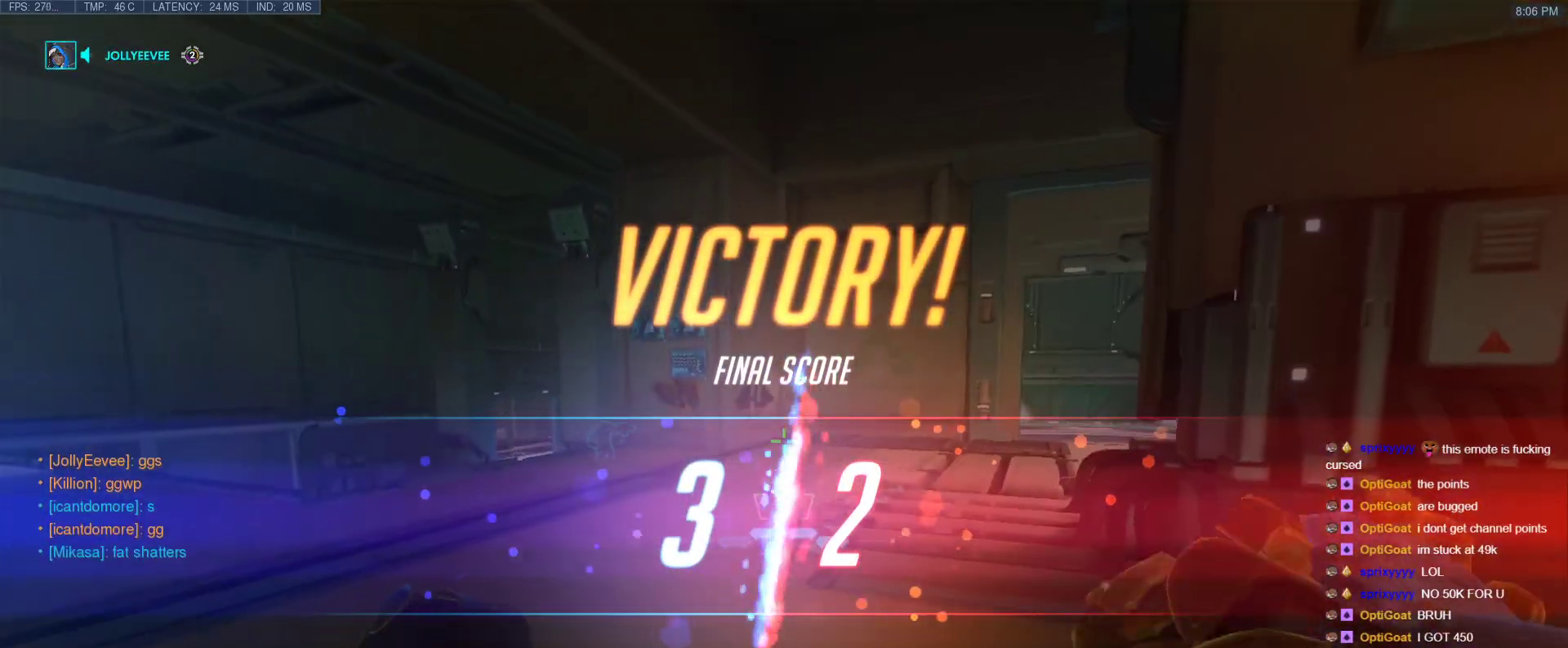
{"keys": [], "events": [[17, "space", "up"], [117, "d", "up"]]}